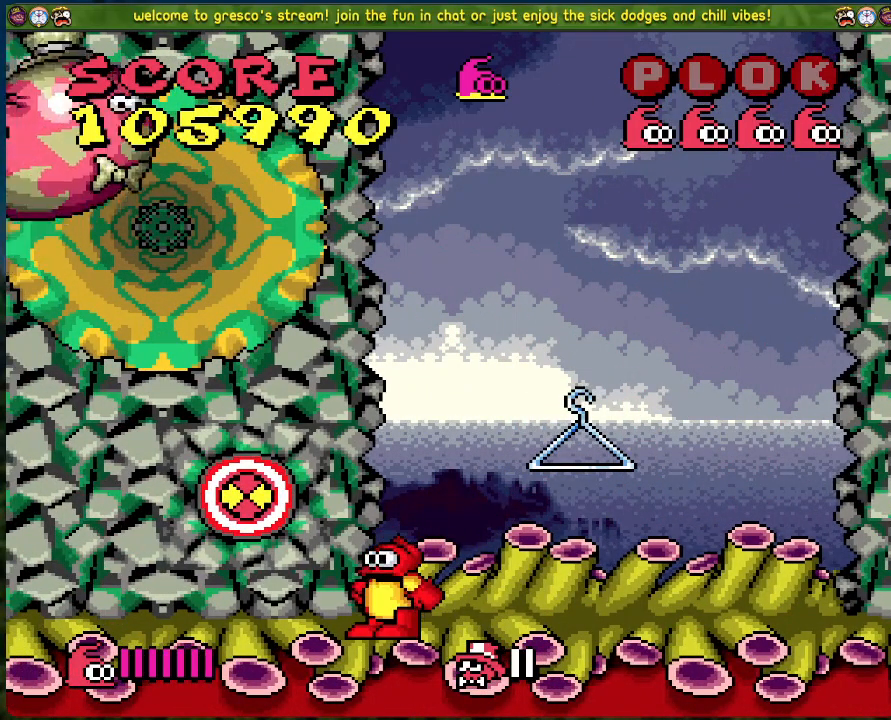
Gameplay with a controller (Xbox layout); each line is a JSON object with the inputs held at the frame after it. "events" lists button and stick changes between this image and that frame as [ms after this image, input, new state], when the widget could be followed in between. Not read: right_stick.
{"buttons": ["DPAD_RIGHT"], "left_stick": "center", "events": [[67, "X", "down"], [134, "X", "up"], [368, "DPAD_RIGHT", "down"]]}
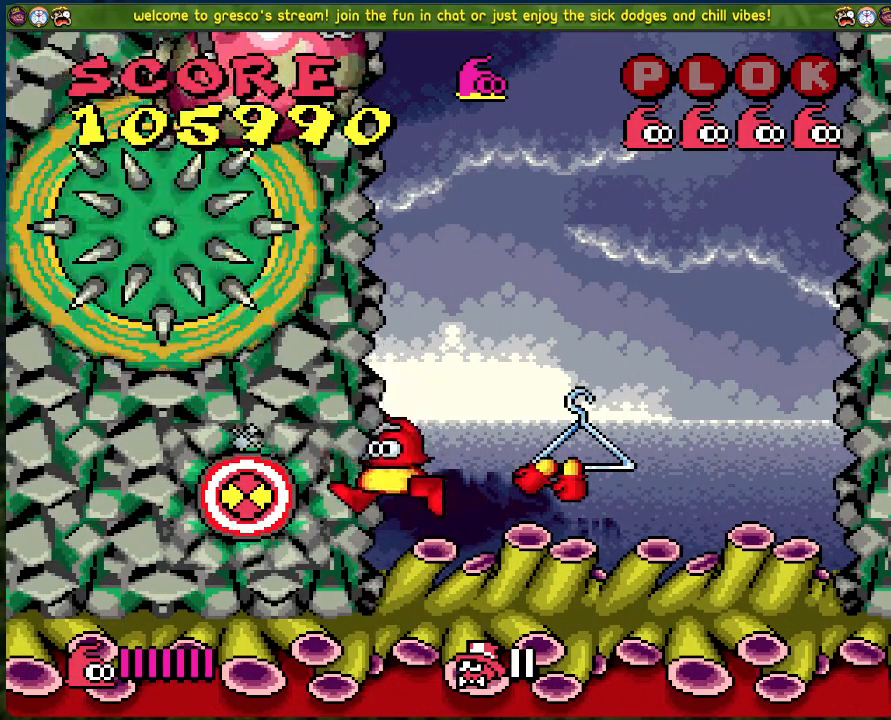
{"buttons": ["DPAD_RIGHT"], "left_stick": "center", "events": [[50, "A", "down"], [134, "A", "up"]]}
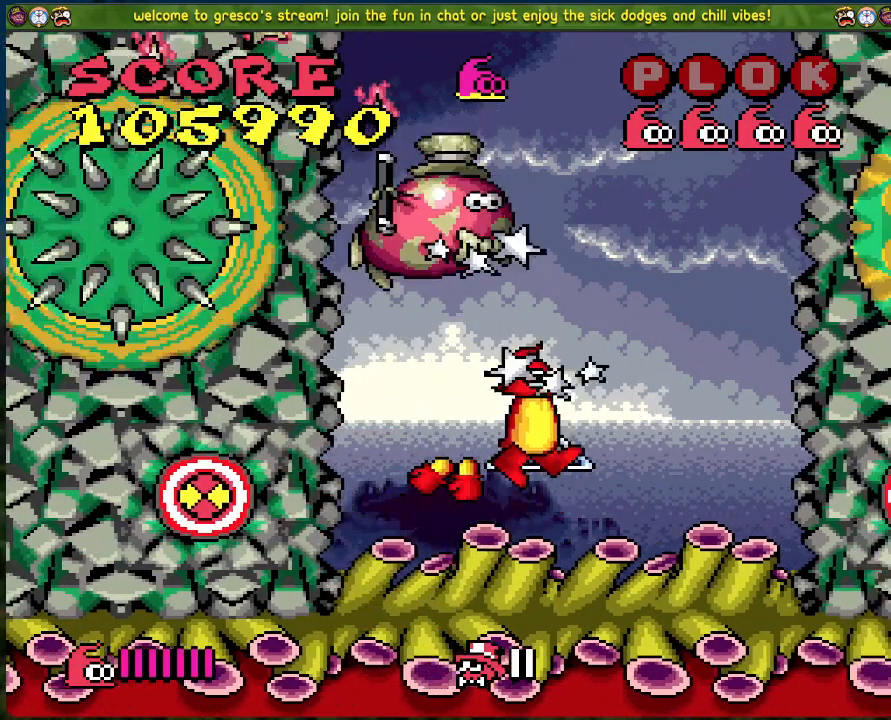
{"buttons": ["DPAD_RIGHT"], "left_stick": "center", "events": [[201, "DPAD_RIGHT", "up"], [368, "DPAD_RIGHT", "down"]]}
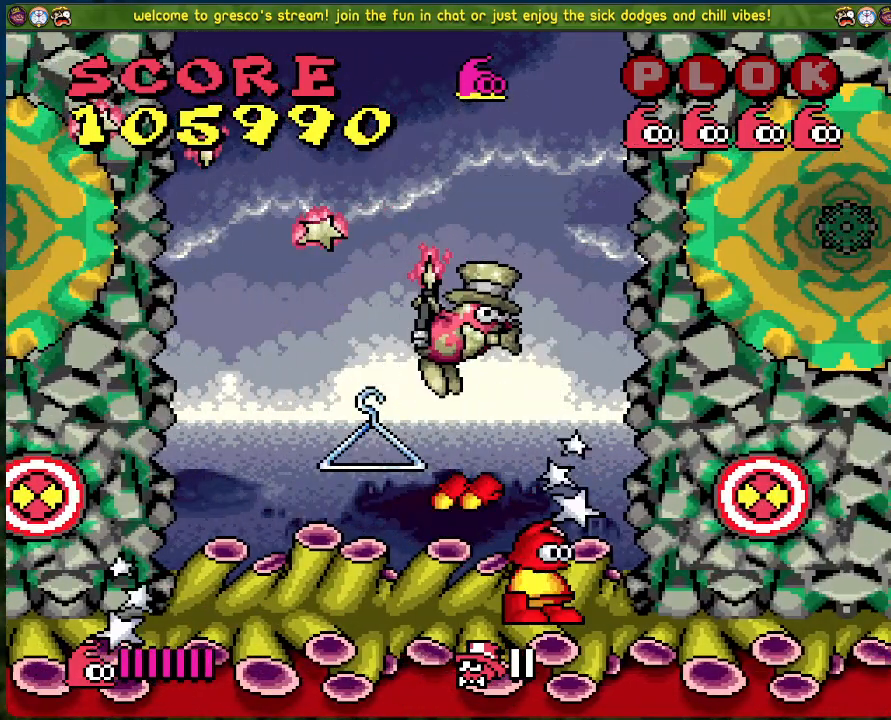
{"buttons": [], "left_stick": "center", "events": [[67, "DPAD_RIGHT", "up"]]}
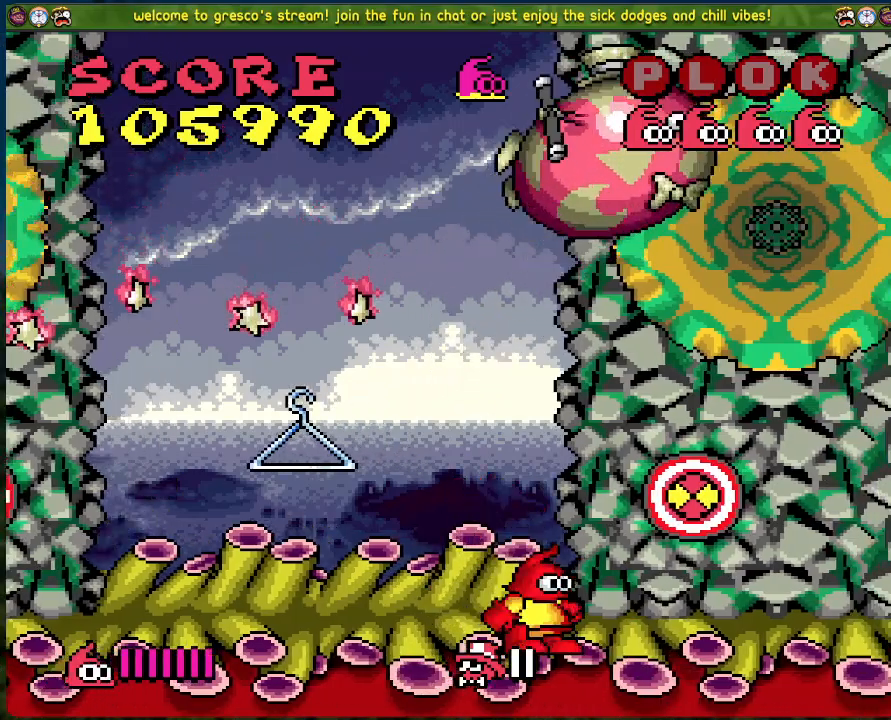
{"buttons": [], "left_stick": "center", "events": []}
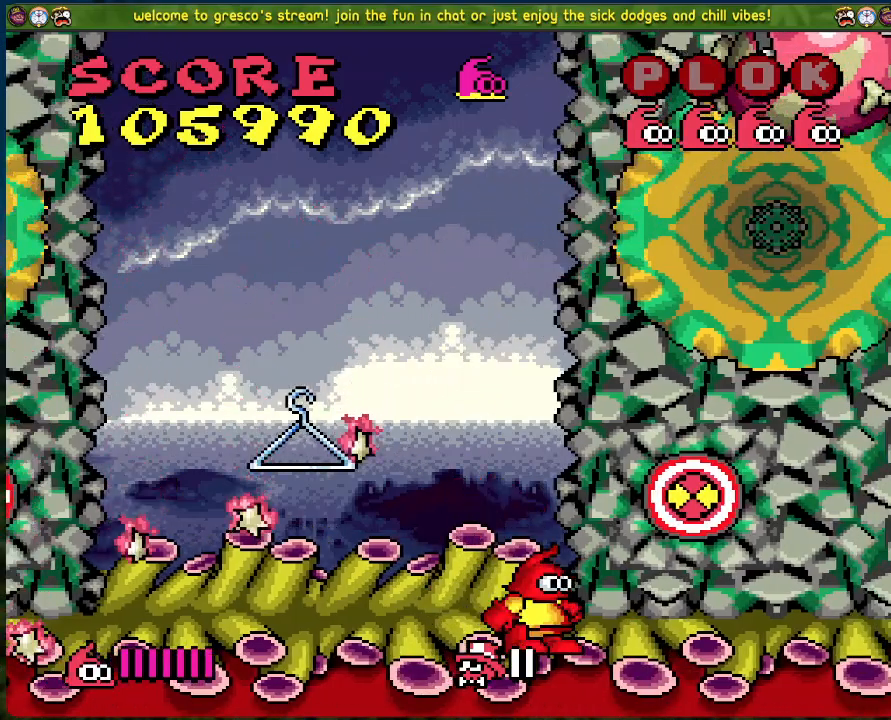
{"buttons": ["DPAD_LEFT"], "left_stick": "center", "events": [[351, "DPAD_LEFT", "down"]]}
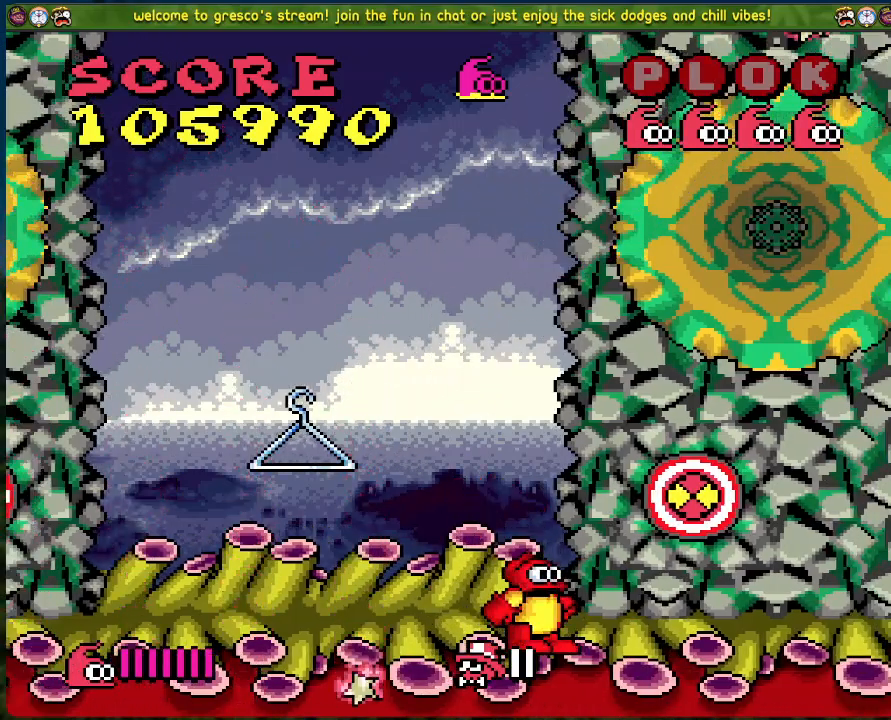
{"buttons": [], "left_stick": "center", "events": [[401, "DPAD_LEFT", "up"]]}
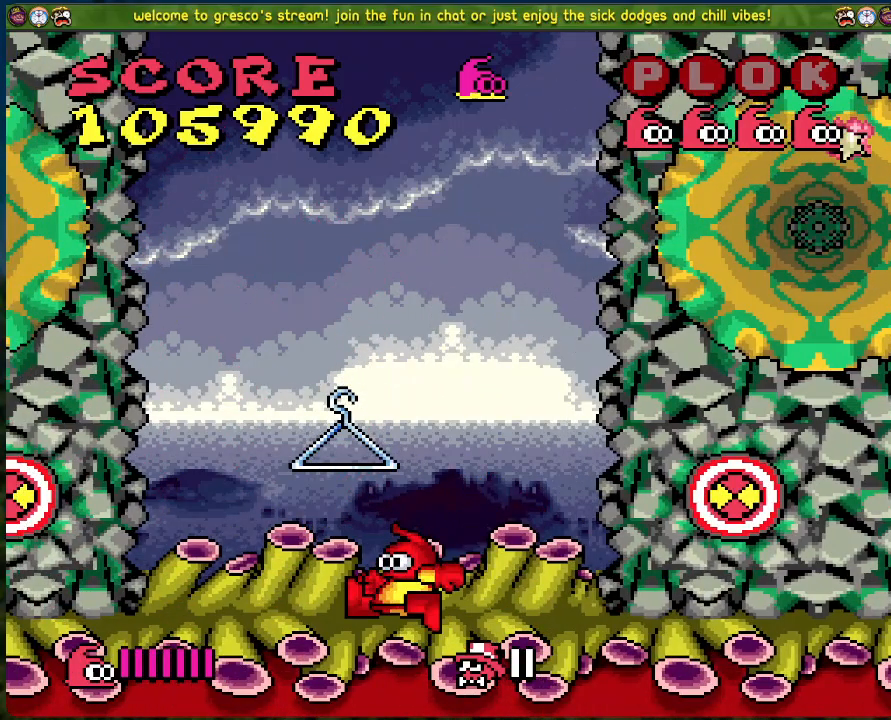
{"buttons": ["DPAD_RIGHT"], "left_stick": "center", "events": [[33, "DPAD_RIGHT", "down"]]}
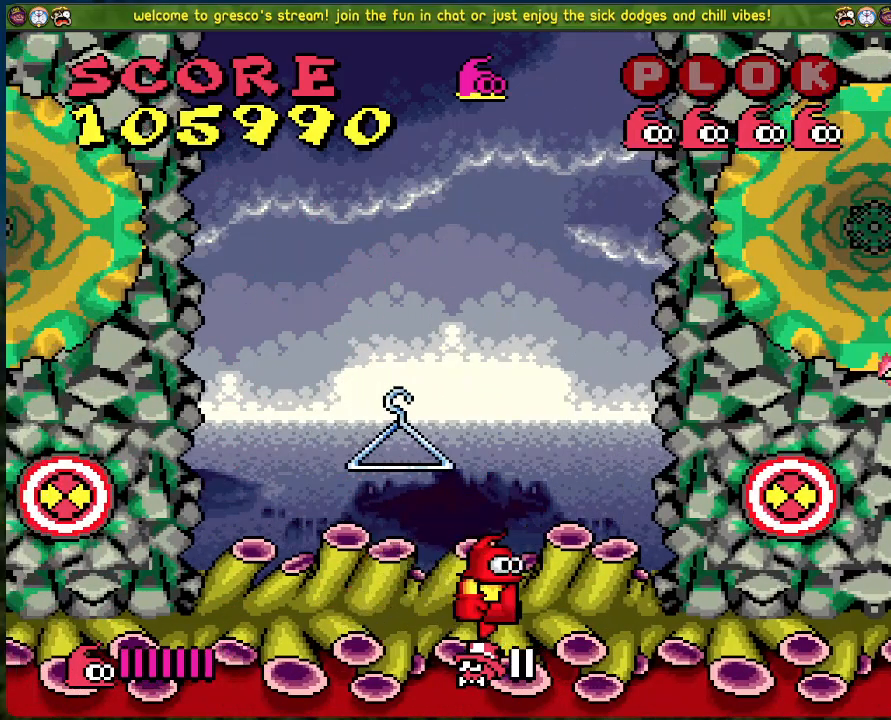
{"buttons": ["DPAD_LEFT"], "left_stick": "center", "events": [[67, "DPAD_RIGHT", "up"], [168, "DPAD_LEFT", "down"]]}
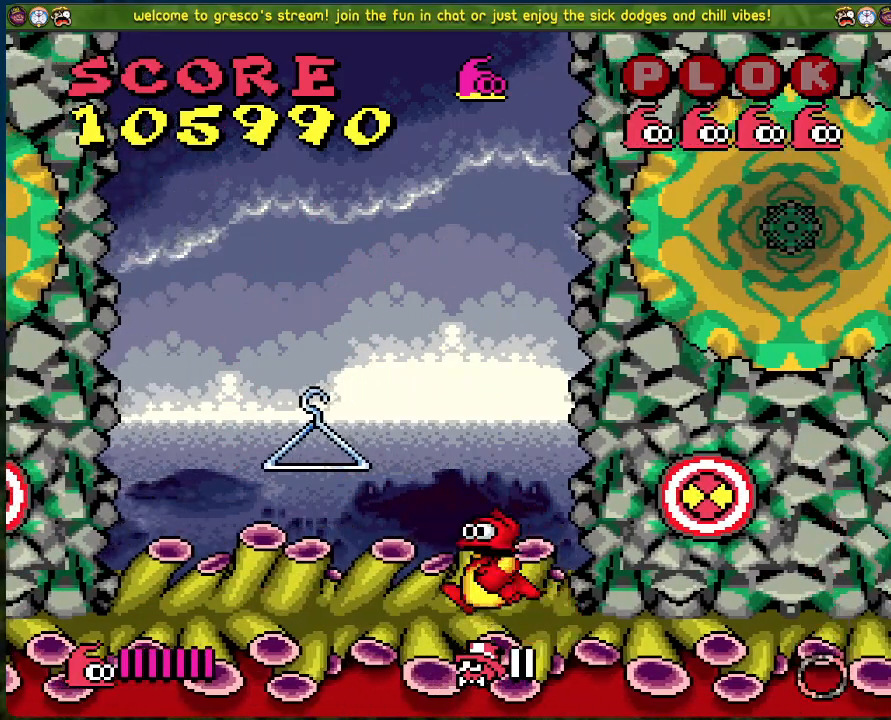
{"buttons": [], "left_stick": "center", "events": [[468, "DPAD_LEFT", "up"]]}
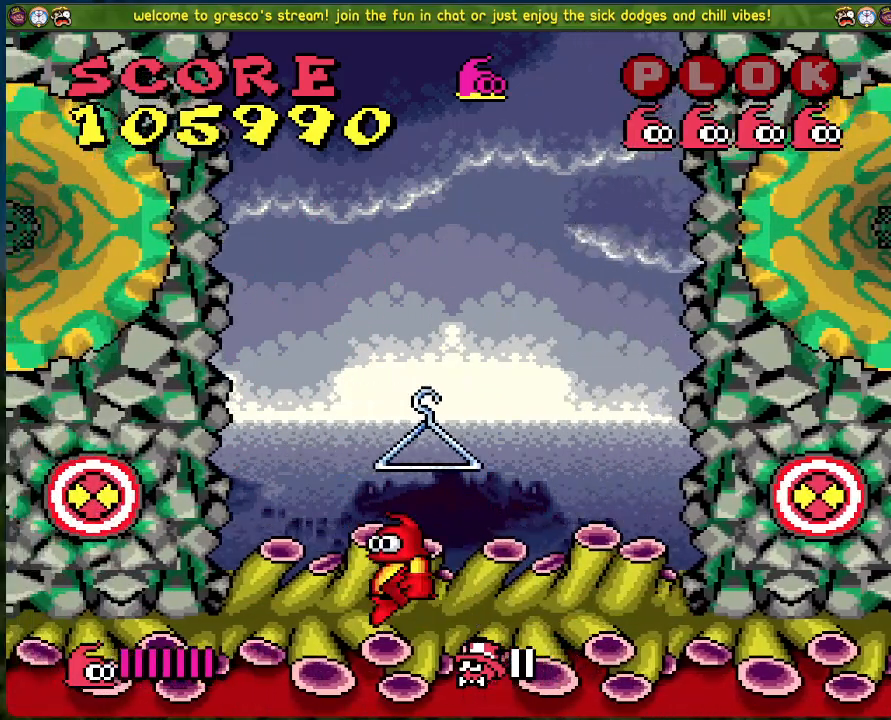
{"buttons": [], "left_stick": "center", "events": []}
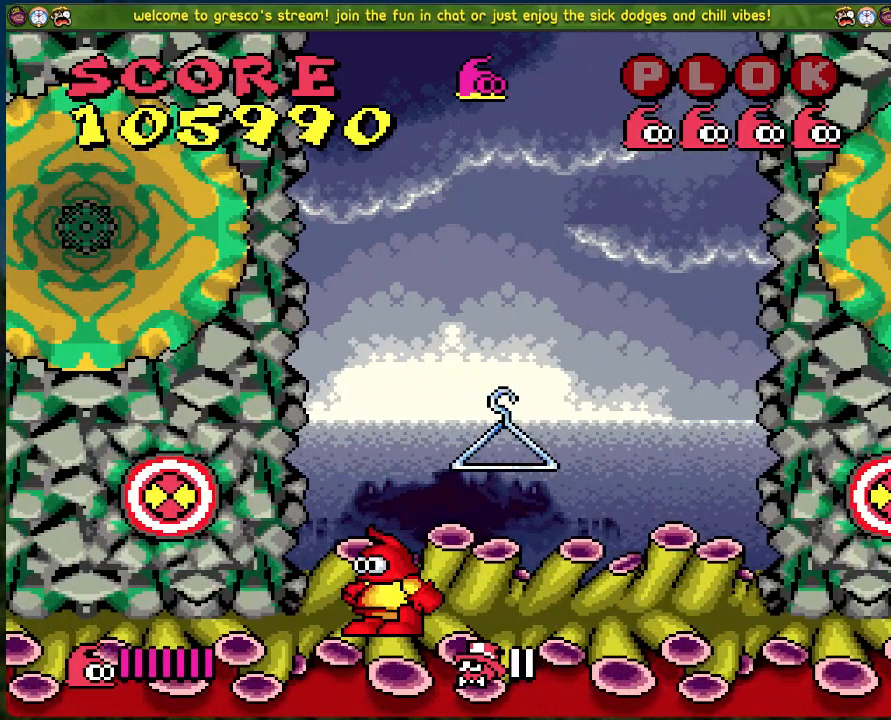
{"buttons": [], "left_stick": "center", "events": [[334, "DPAD_LEFT", "down"], [485, "DPAD_LEFT", "up"]]}
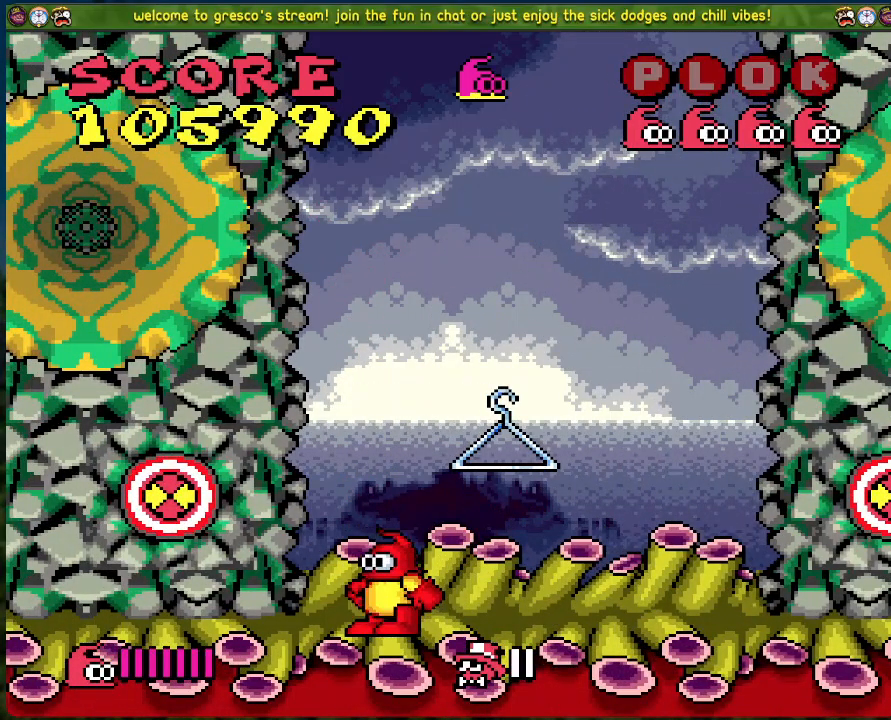
{"buttons": [], "left_stick": "center", "events": []}
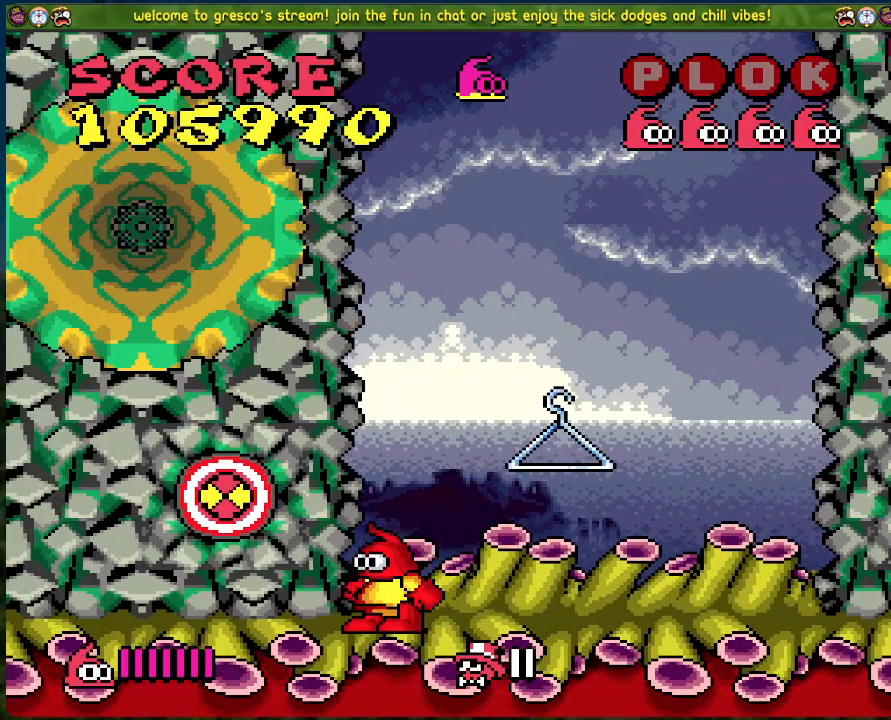
{"buttons": [], "left_stick": "center", "events": [[267, "DPAD_LEFT", "down"], [317, "DPAD_LEFT", "up"]]}
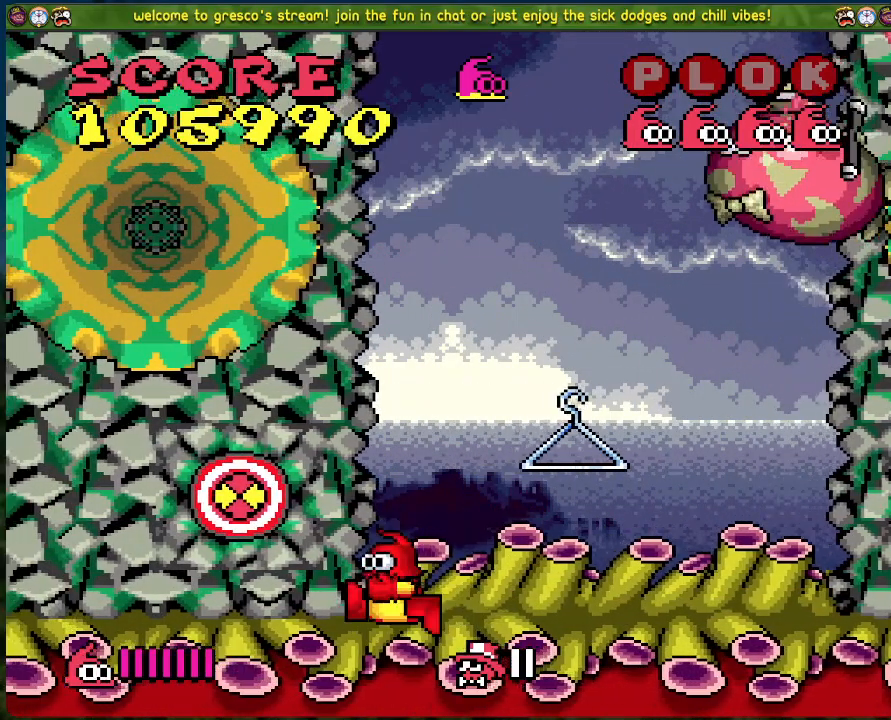
{"buttons": [], "left_stick": "center", "events": []}
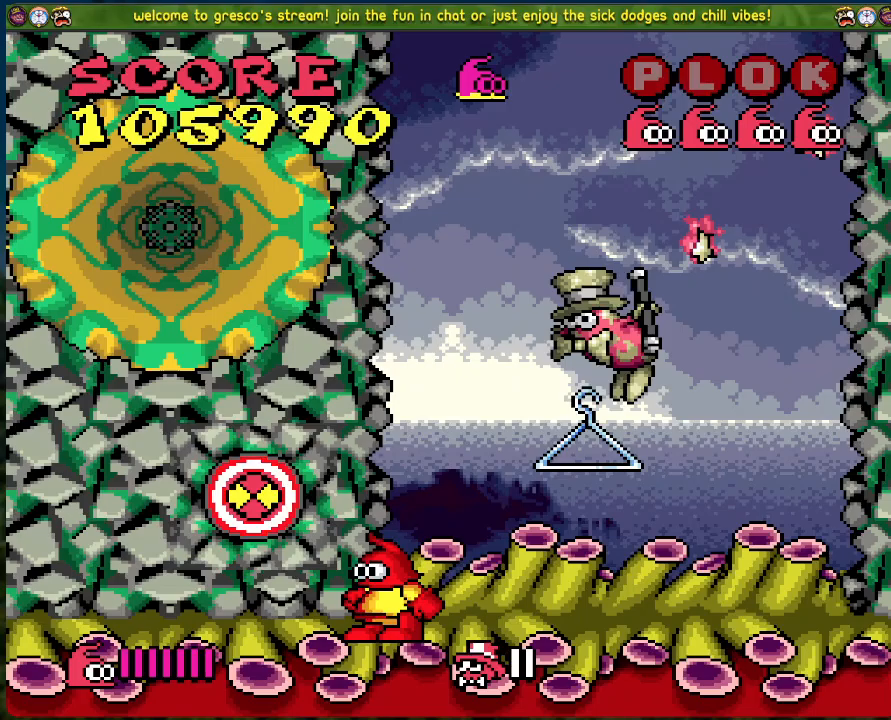
{"buttons": [], "left_stick": "center", "events": []}
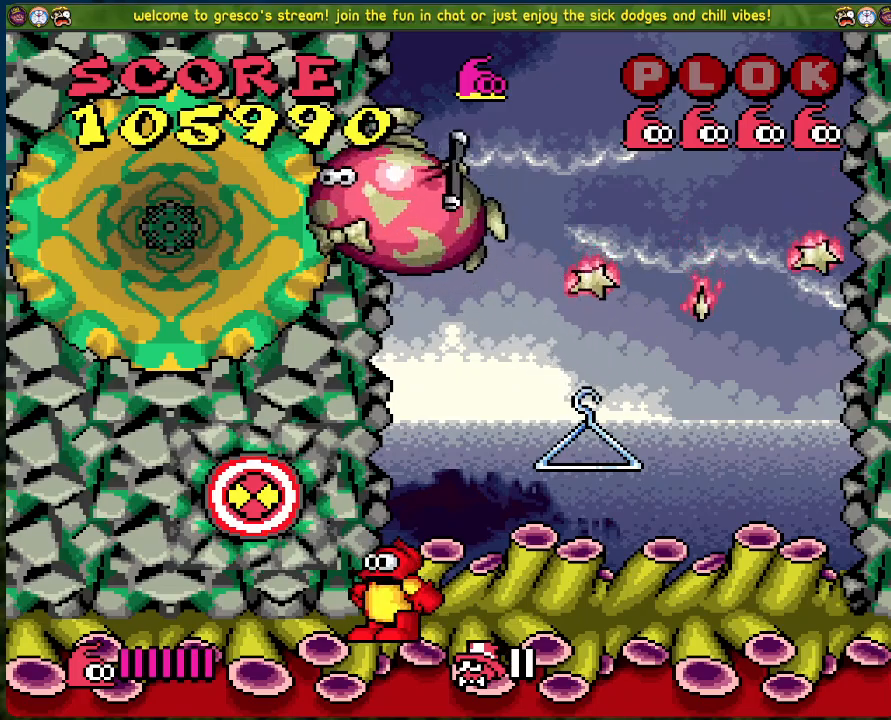
{"buttons": ["A"], "left_stick": "center", "events": [[485, "A", "down"]]}
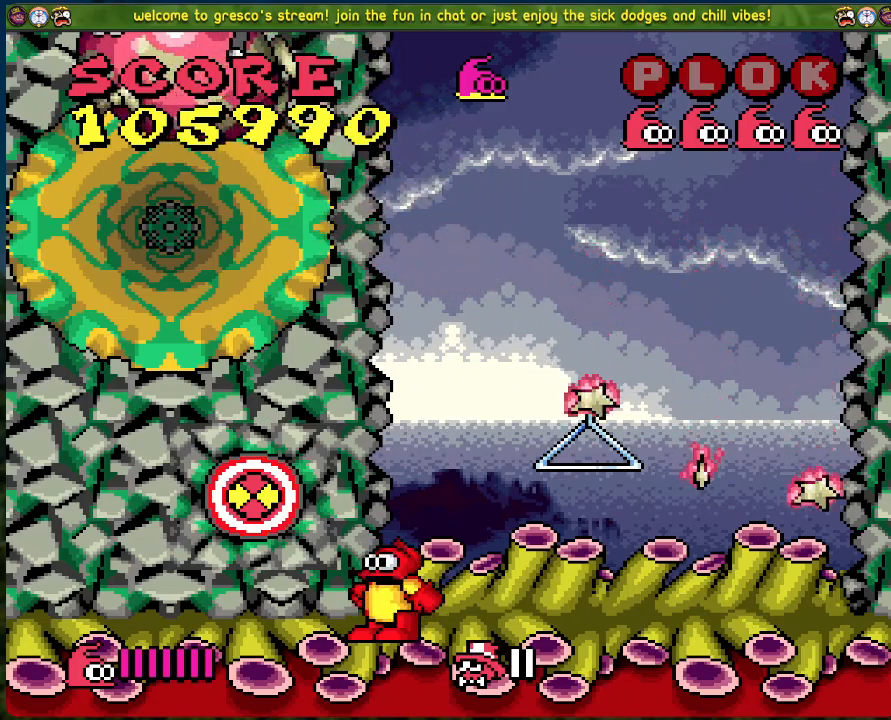
{"buttons": ["DPAD_LEFT"], "left_stick": "center", "events": [[33, "X", "down"], [184, "A", "up"], [184, "X", "up"], [485, "DPAD_LEFT", "down"]]}
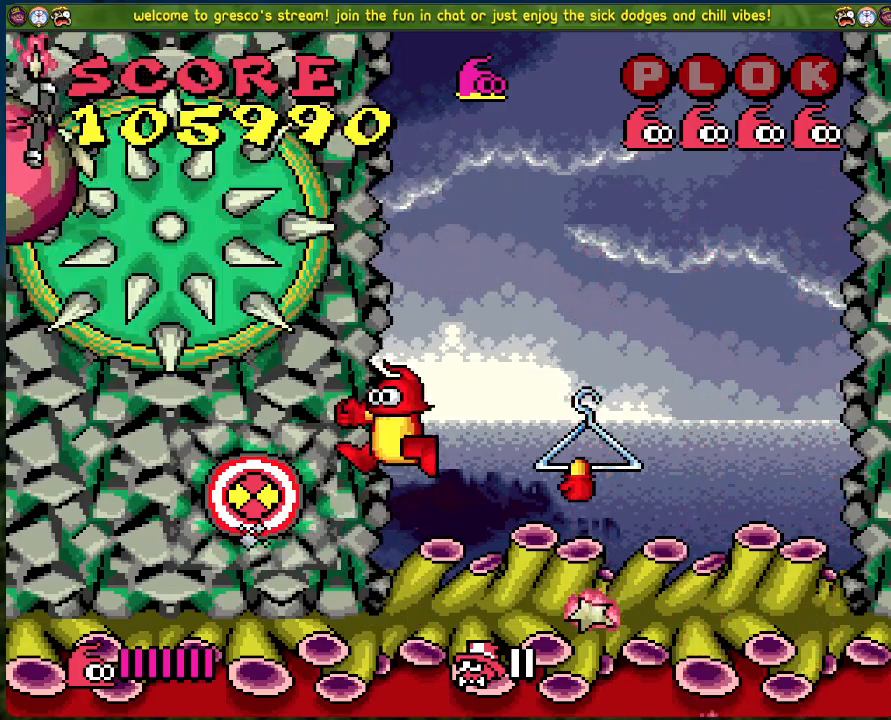
{"buttons": ["DPAD_RIGHT"], "left_stick": "center", "events": [[168, "DPAD_LEFT", "up"], [351, "DPAD_RIGHT", "down"]]}
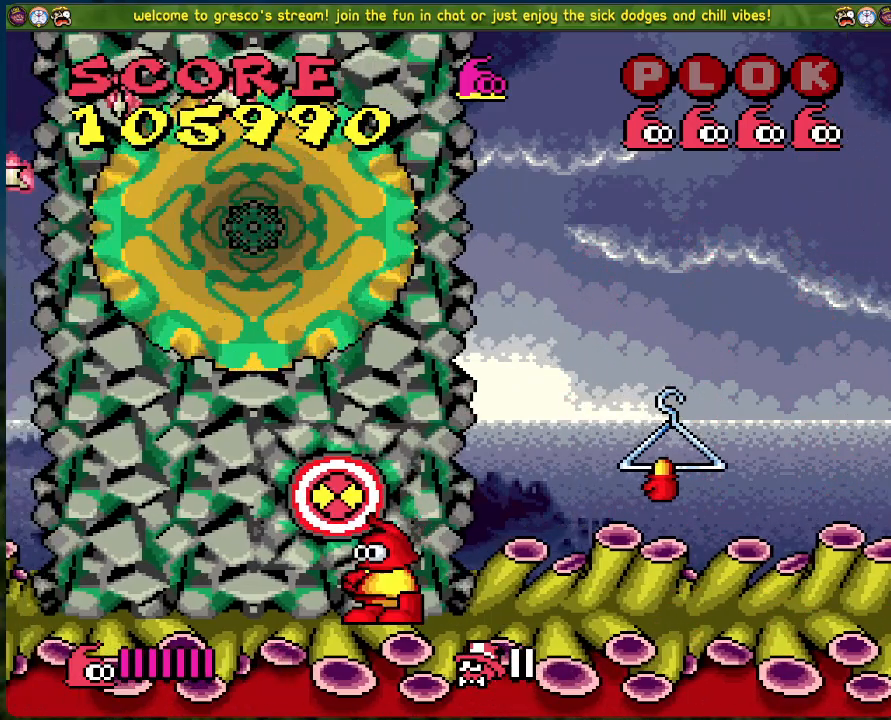
{"buttons": ["DPAD_RIGHT"], "left_stick": "center", "events": [[317, "A", "down"], [485, "A", "up"]]}
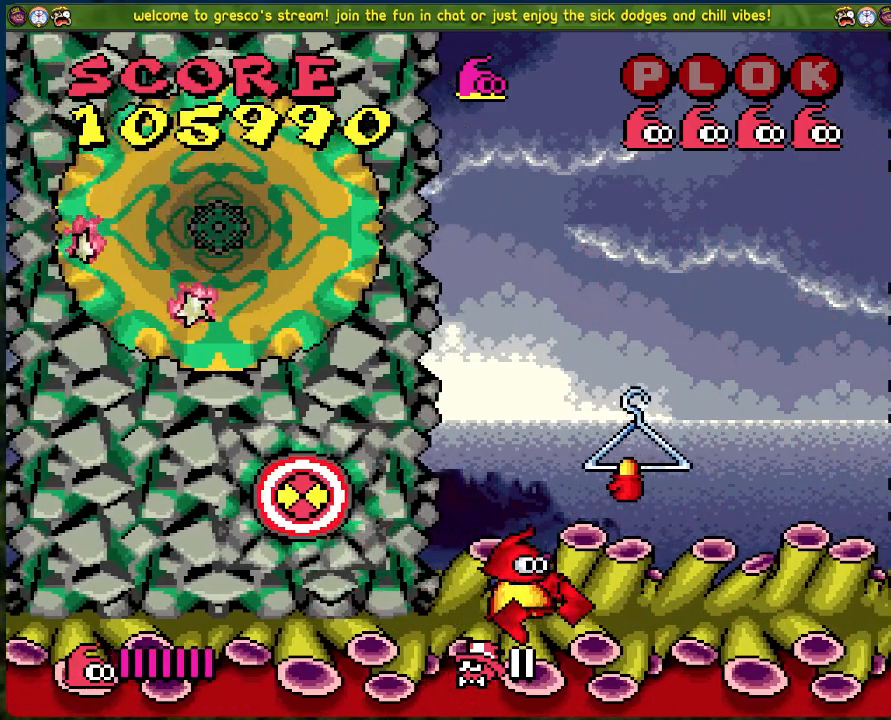
{"buttons": ["DPAD_LEFT"], "left_stick": "center", "events": [[50, "DPAD_RIGHT", "up"], [117, "DPAD_LEFT", "down"], [318, "DPAD_LEFT", "up"], [368, "DPAD_LEFT", "down"]]}
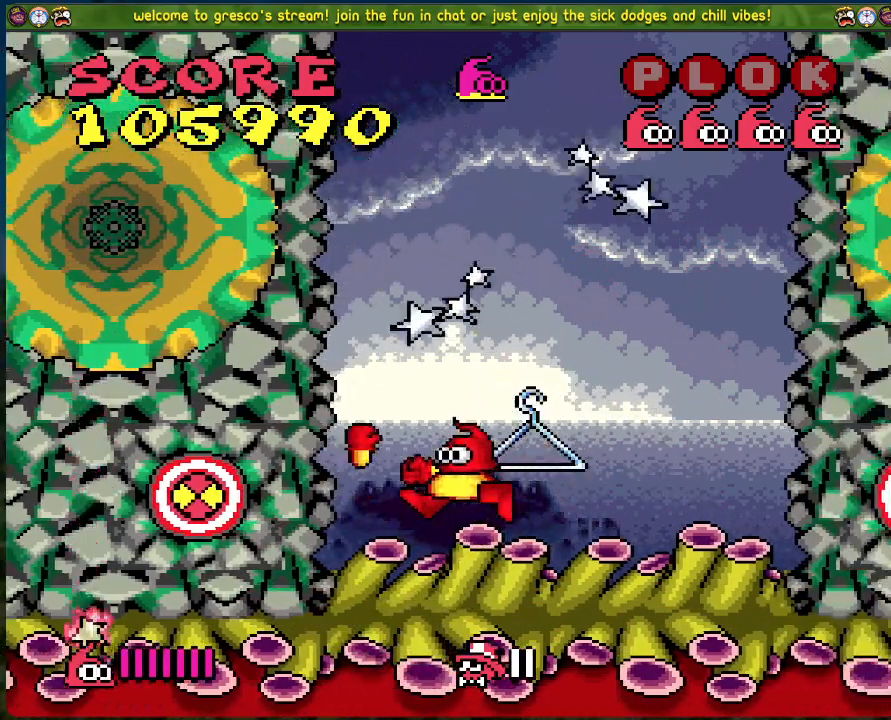
{"buttons": ["DPAD_LEFT"], "left_stick": "center", "events": []}
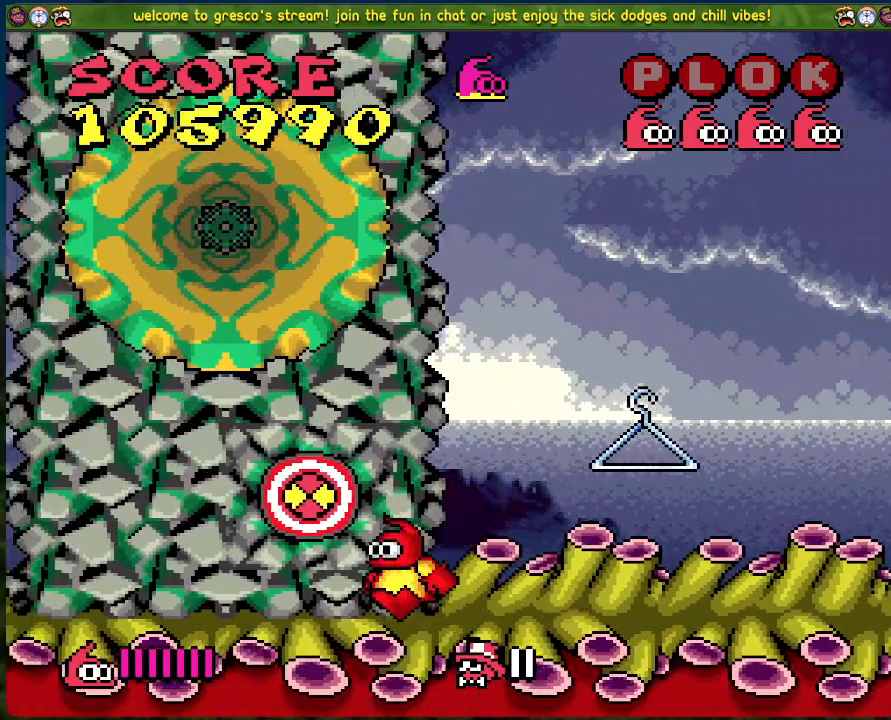
{"buttons": ["DPAD_RIGHT"], "left_stick": "center", "events": [[151, "DPAD_LEFT", "up"], [218, "DPAD_RIGHT", "down"]]}
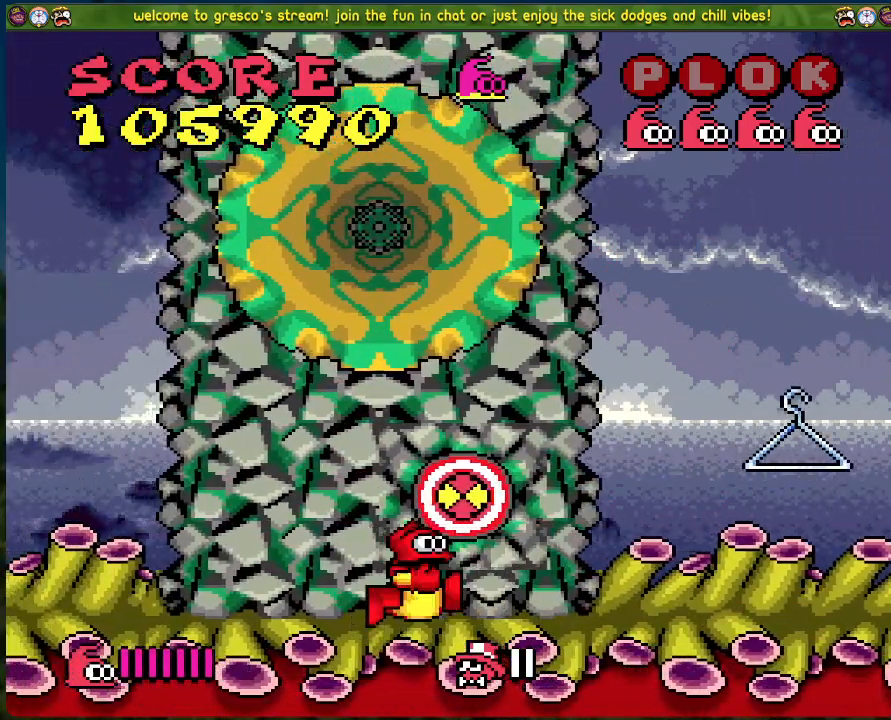
{"buttons": ["A", "X", "DPAD_LEFT"], "left_stick": "center", "events": [[351, "DPAD_RIGHT", "up"], [401, "A", "down"], [401, "DPAD_LEFT", "down"], [485, "X", "down"]]}
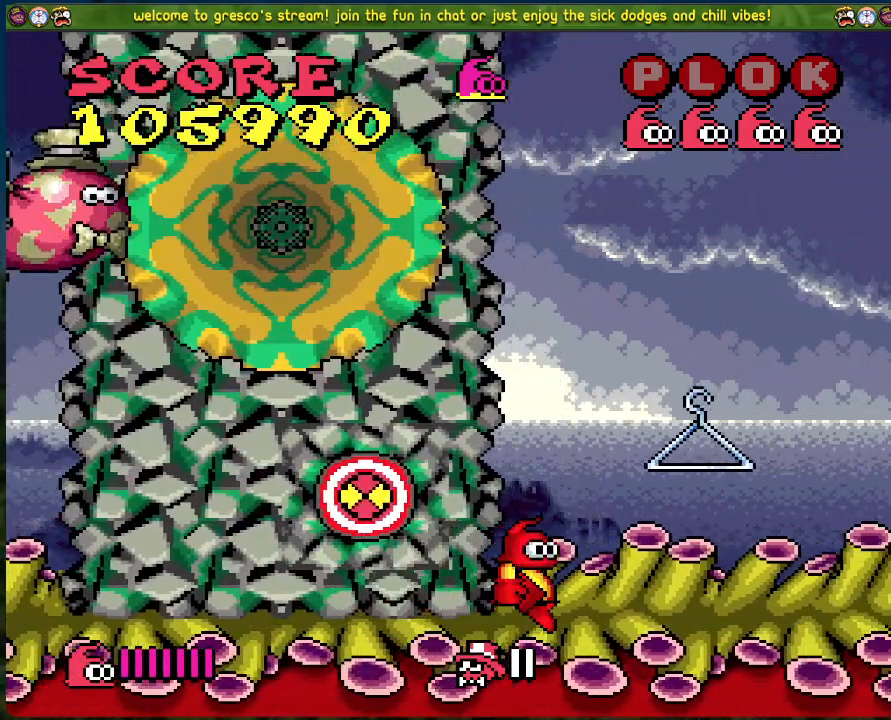
{"buttons": ["DPAD_RIGHT"], "left_stick": "center", "events": [[50, "DPAD_LEFT", "up"], [84, "A", "up"], [117, "X", "up"], [485, "DPAD_RIGHT", "down"]]}
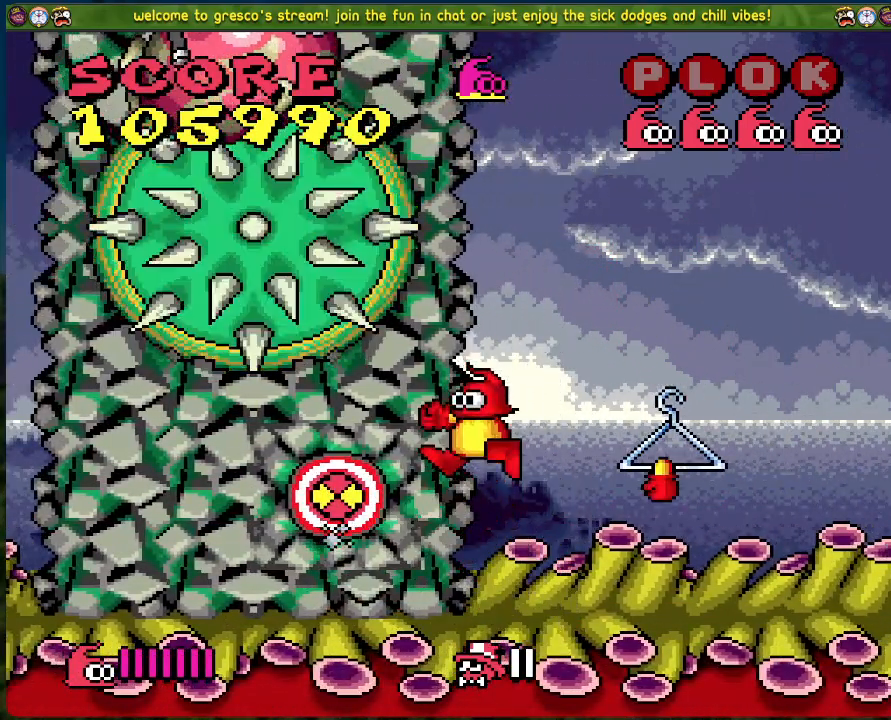
{"buttons": ["DPAD_RIGHT"], "left_stick": "center", "events": [[184, "A", "down"], [284, "A", "up"]]}
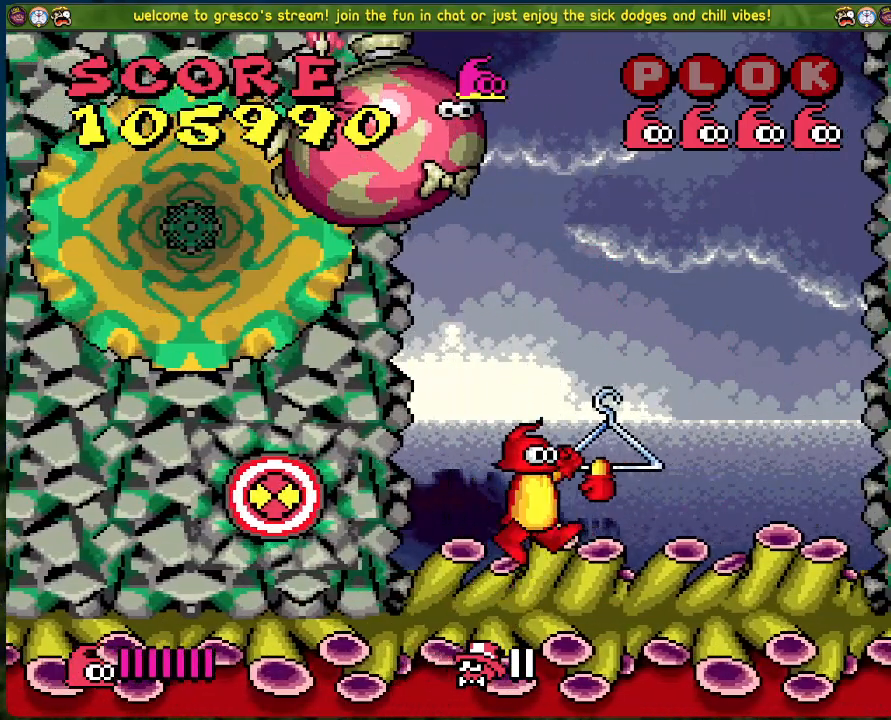
{"buttons": [], "left_stick": "center", "events": [[402, "DPAD_RIGHT", "up"]]}
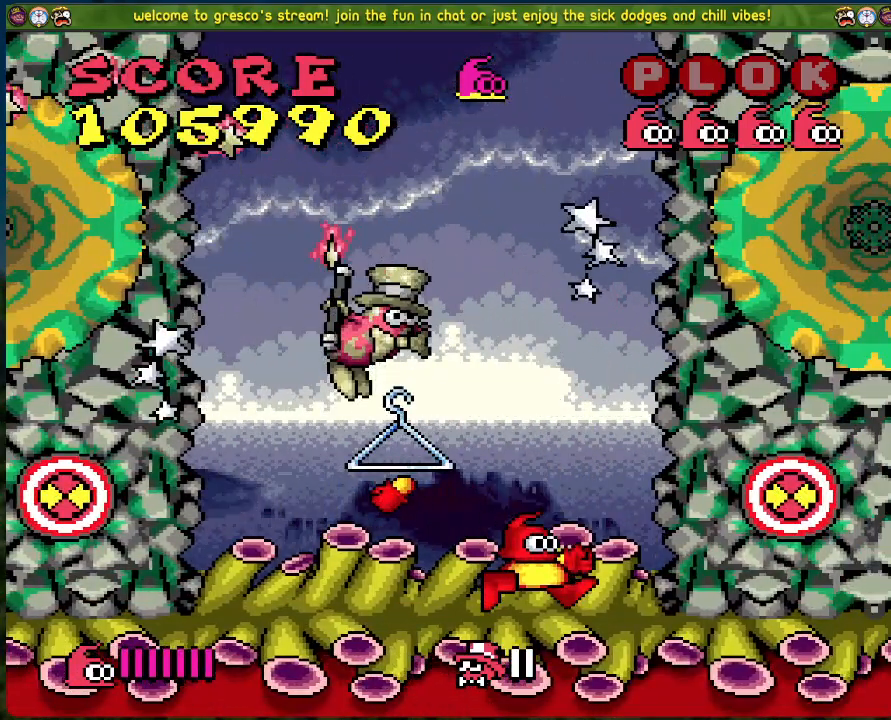
{"buttons": [], "left_stick": "center", "events": []}
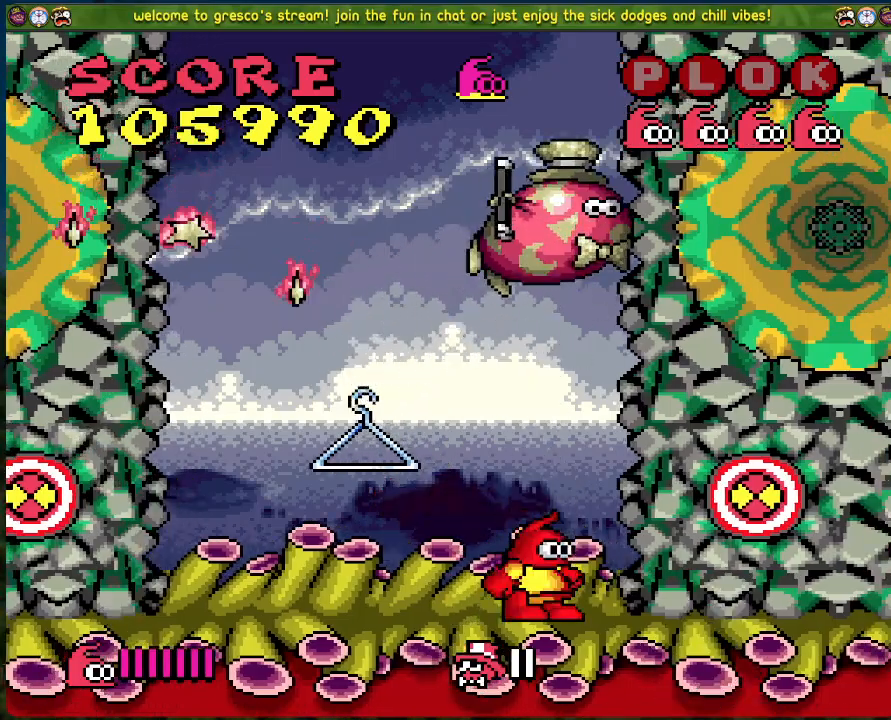
{"buttons": [], "left_stick": "center", "events": [[168, "DPAD_RIGHT", "down"], [335, "DPAD_RIGHT", "up"]]}